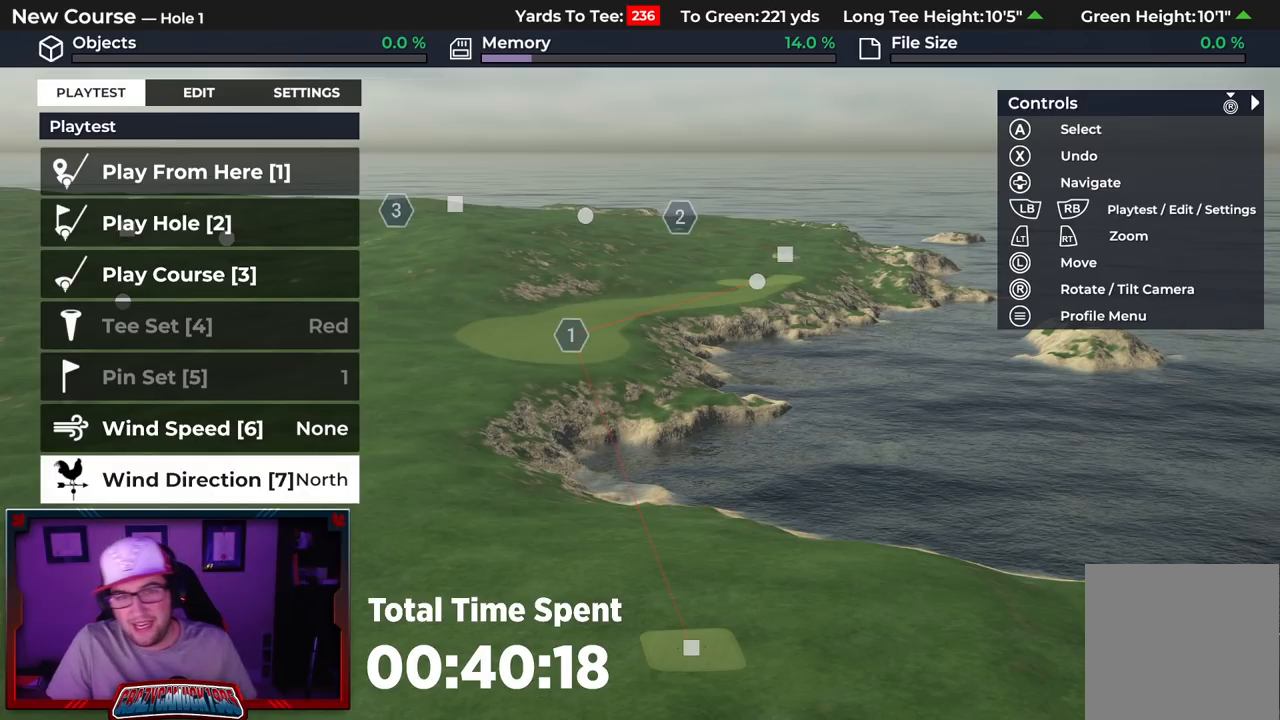
Gameplay with a controller (Xbox layout); each line is a JSON object with the inputs held at the frame after it. "events" lists button and stick changes between this image and that frame as [ms after this image, input, new state], when the widget could be followed in between.
{"buttons": [], "left_stick": "down", "right_stick": "center", "events": [[467, "left_stick", "down"]]}
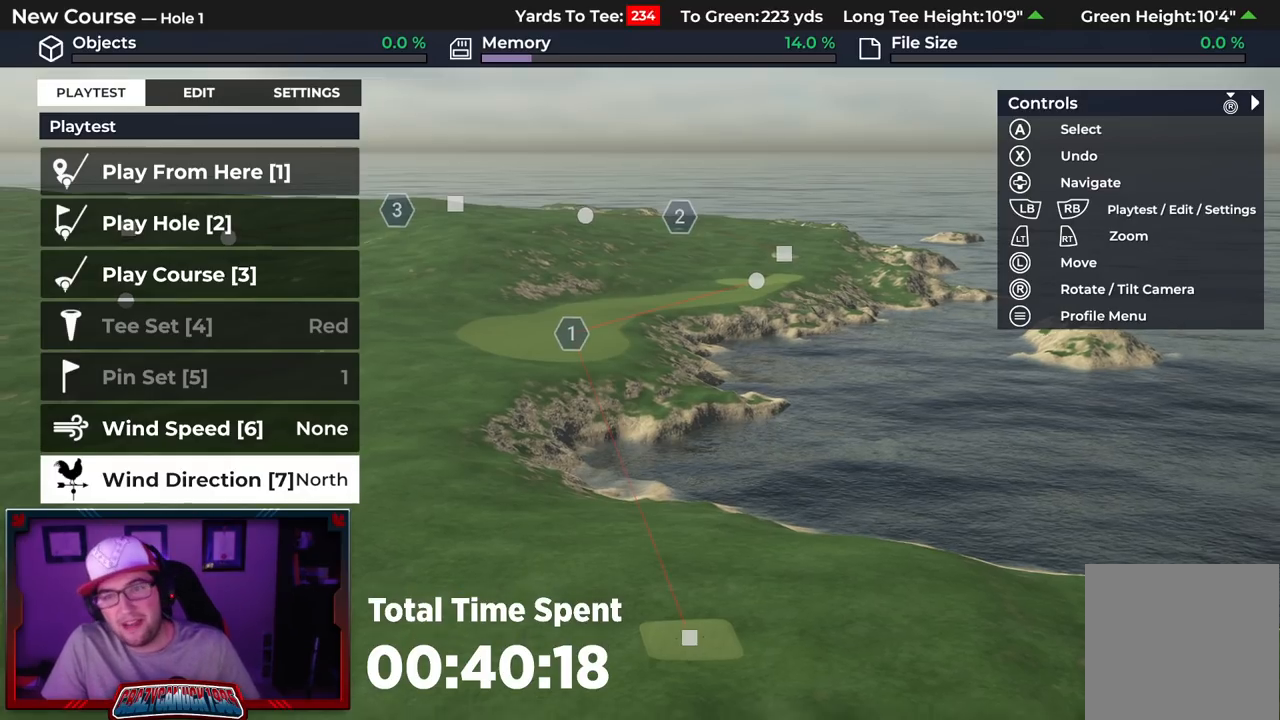
{"buttons": ["L2"], "left_stick": "center", "right_stick": "center", "events": [[217, "L2", "down"], [300, "left_stick", "center"]]}
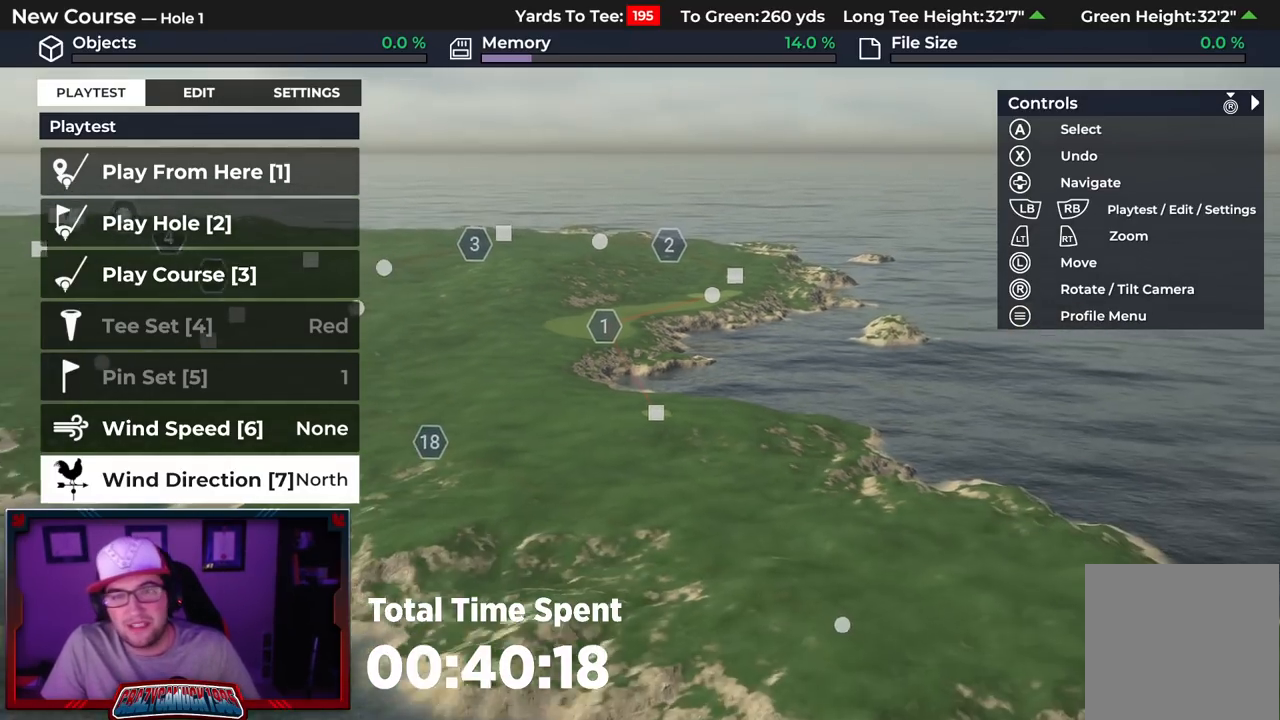
{"buttons": [], "left_stick": "down-left", "right_stick": "right", "events": [[150, "left_stick", "down-left"], [167, "L2", "up"], [300, "right_stick", "right"]]}
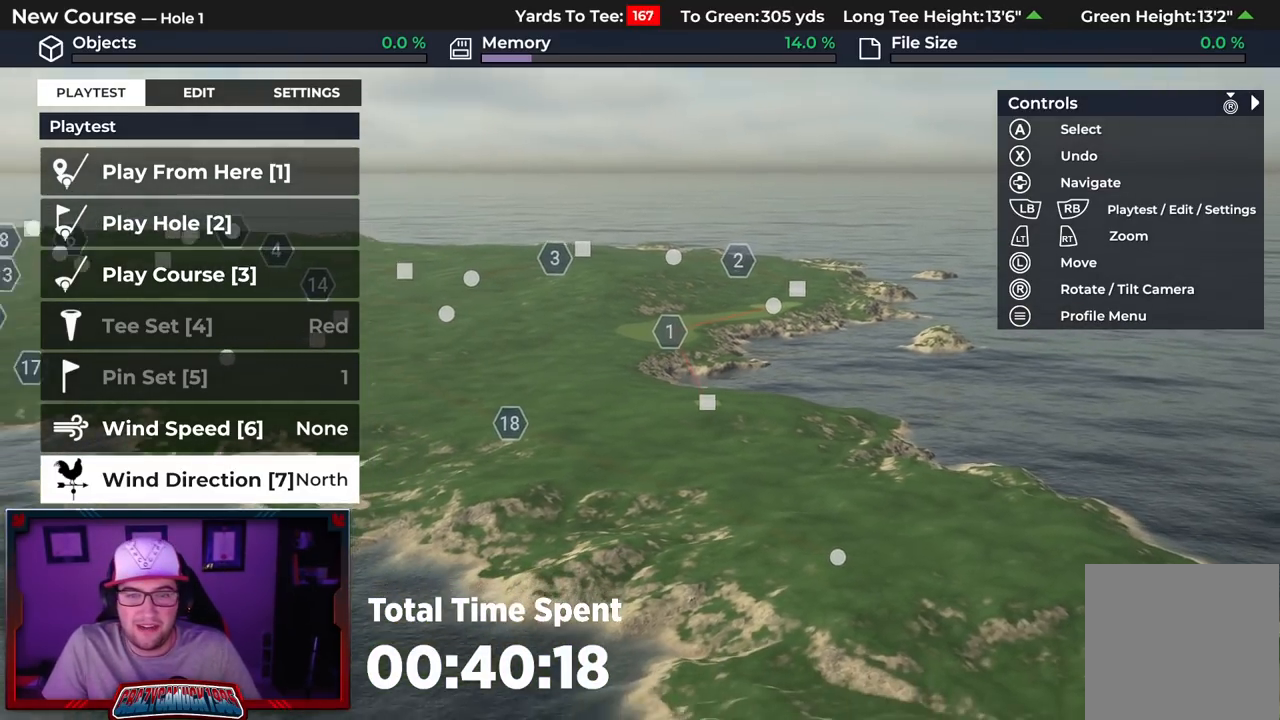
{"buttons": [], "left_stick": "center", "right_stick": "right", "events": [[283, "left_stick", "center"]]}
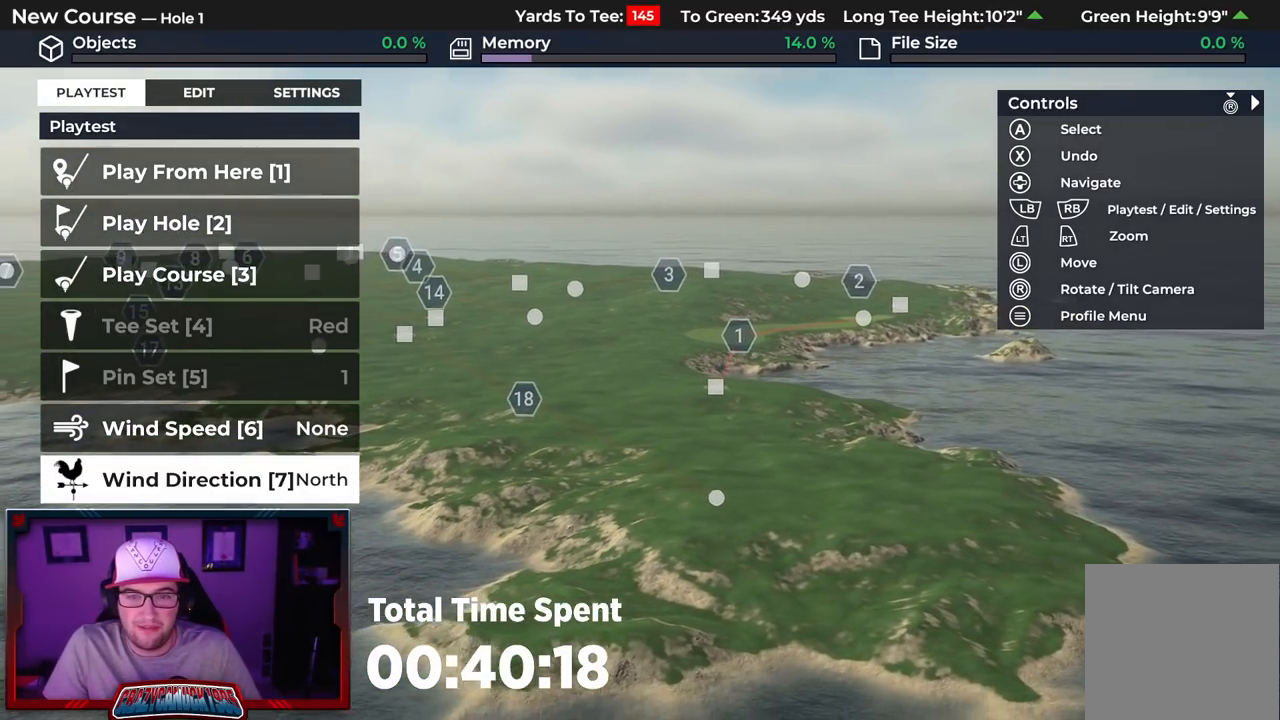
{"buttons": [], "left_stick": "center", "right_stick": "center", "events": [[183, "right_stick", "center"]]}
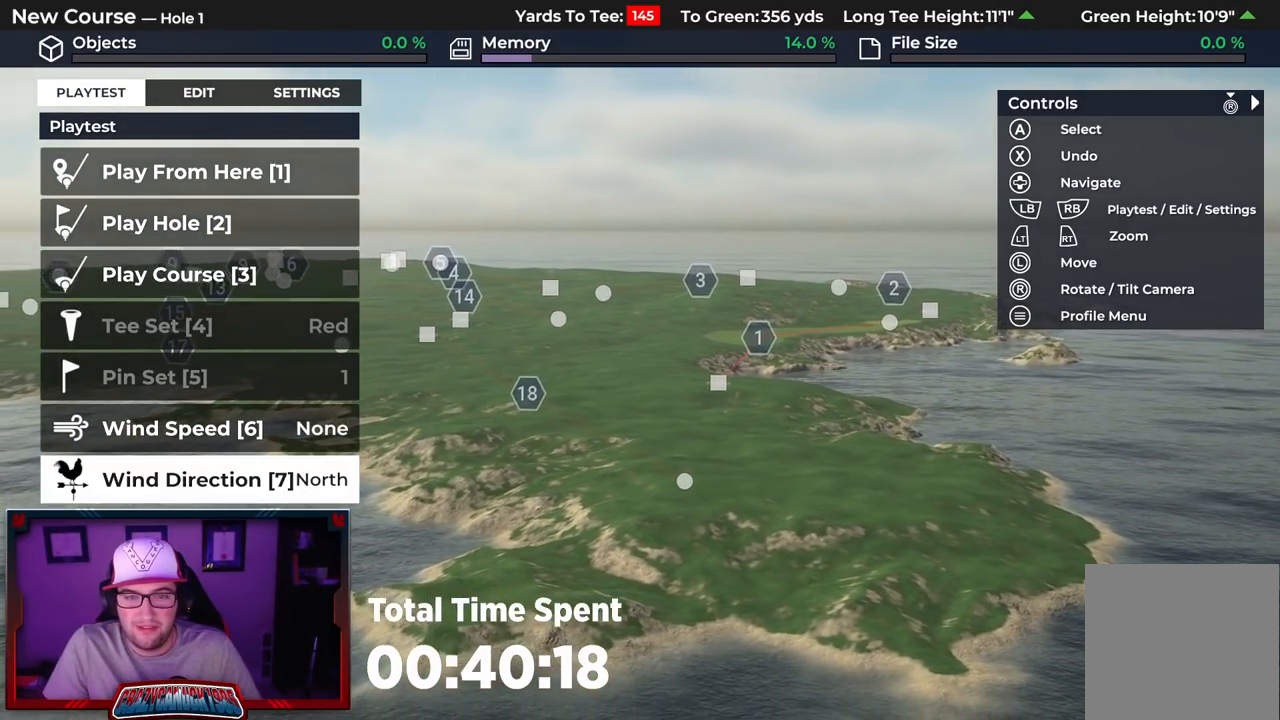
{"buttons": [], "left_stick": "center", "right_stick": "center", "events": []}
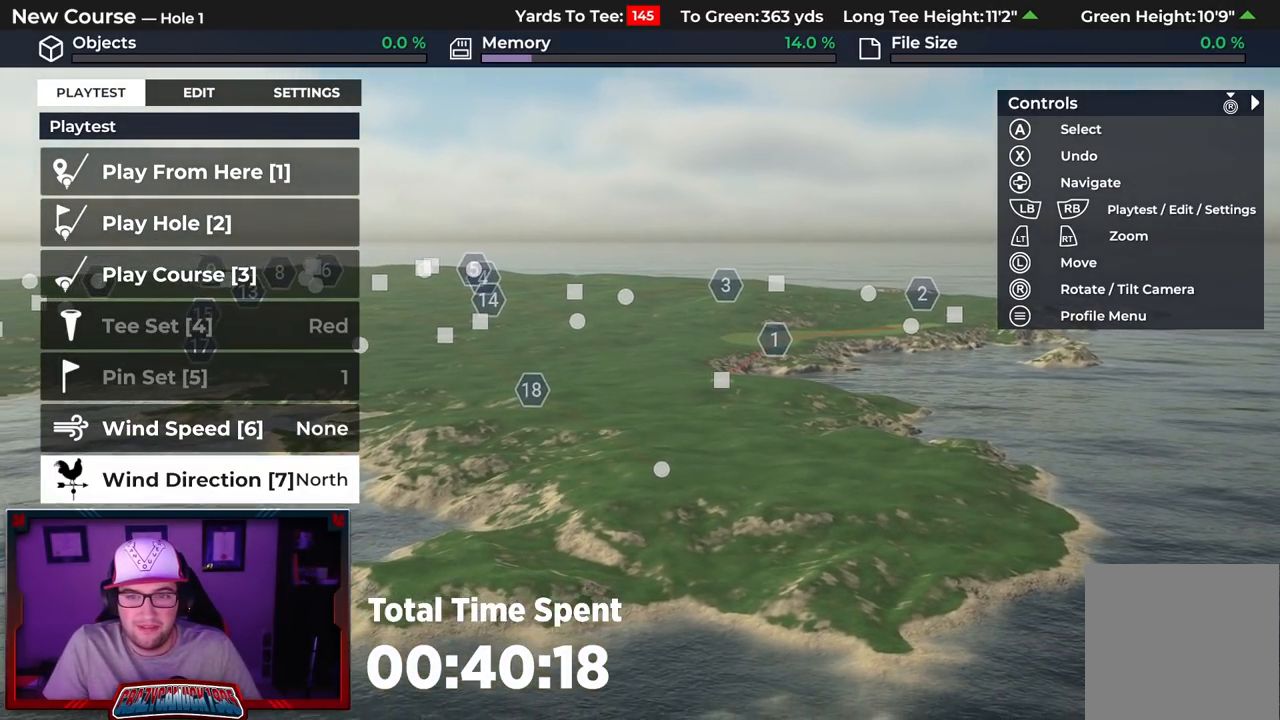
{"buttons": [], "left_stick": "center", "right_stick": "center", "events": []}
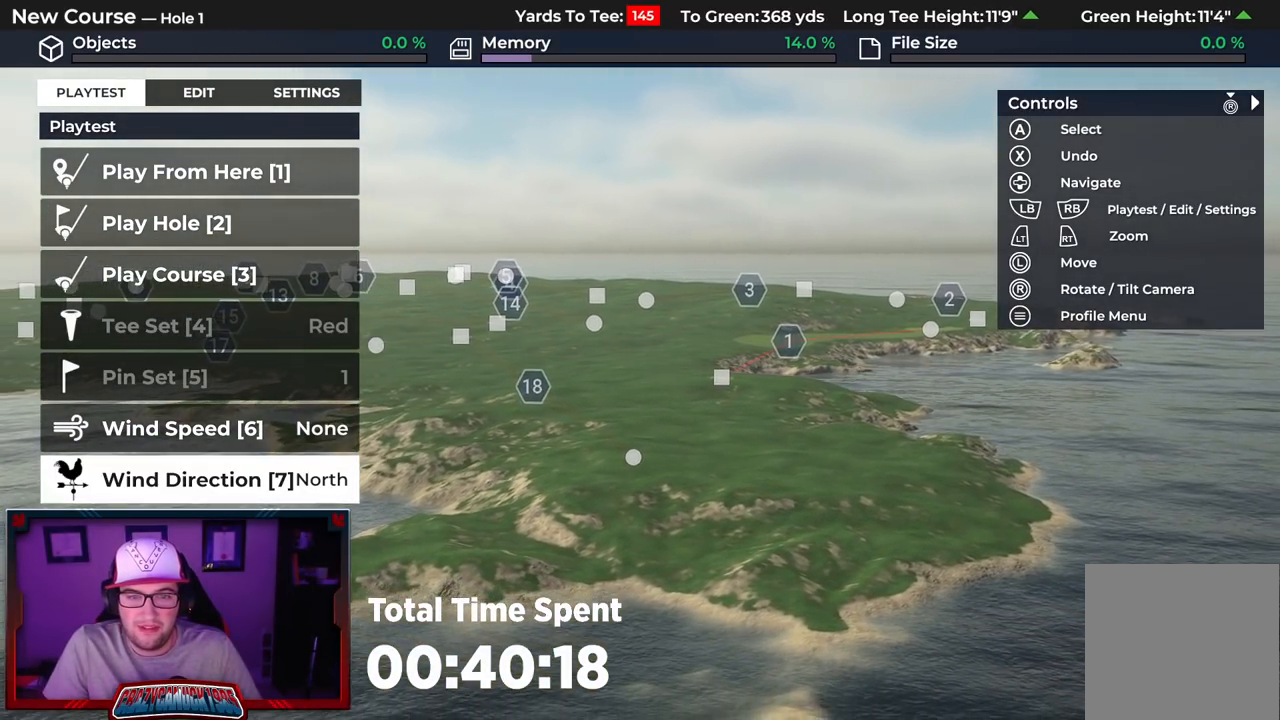
{"buttons": [], "left_stick": "left", "right_stick": "up-right", "events": [[217, "left_stick", "left"], [400, "right_stick", "up-right"]]}
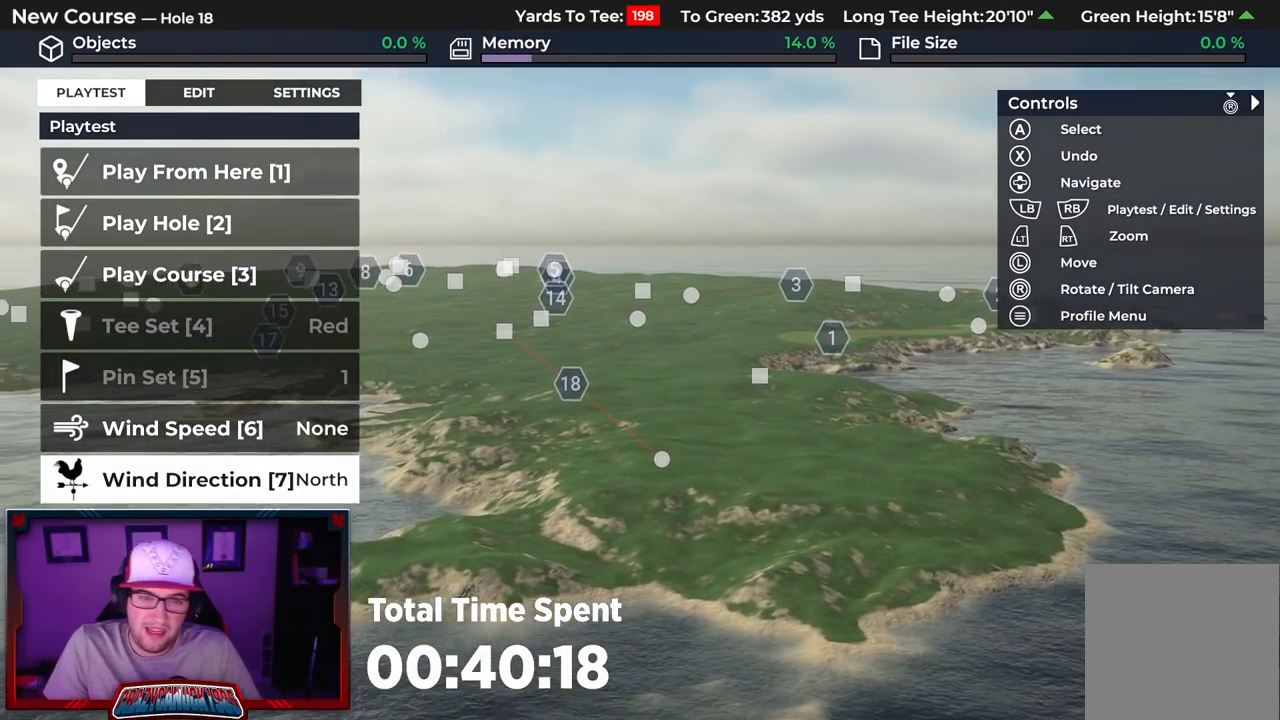
{"buttons": [], "left_stick": "up-left", "right_stick": "center", "events": [[300, "left_stick", "up-left"], [400, "right_stick", "center"]]}
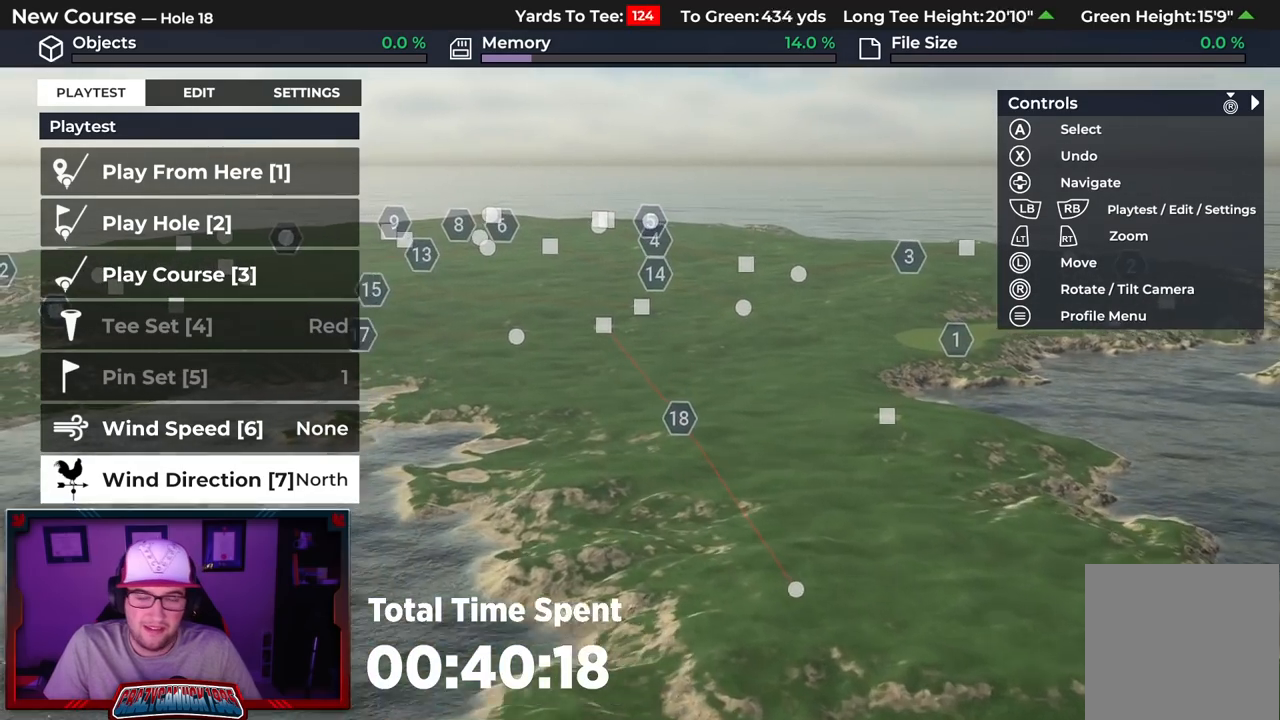
{"buttons": [], "left_stick": "up", "right_stick": "left", "events": [[367, "left_stick", "up"], [383, "right_stick", "left"]]}
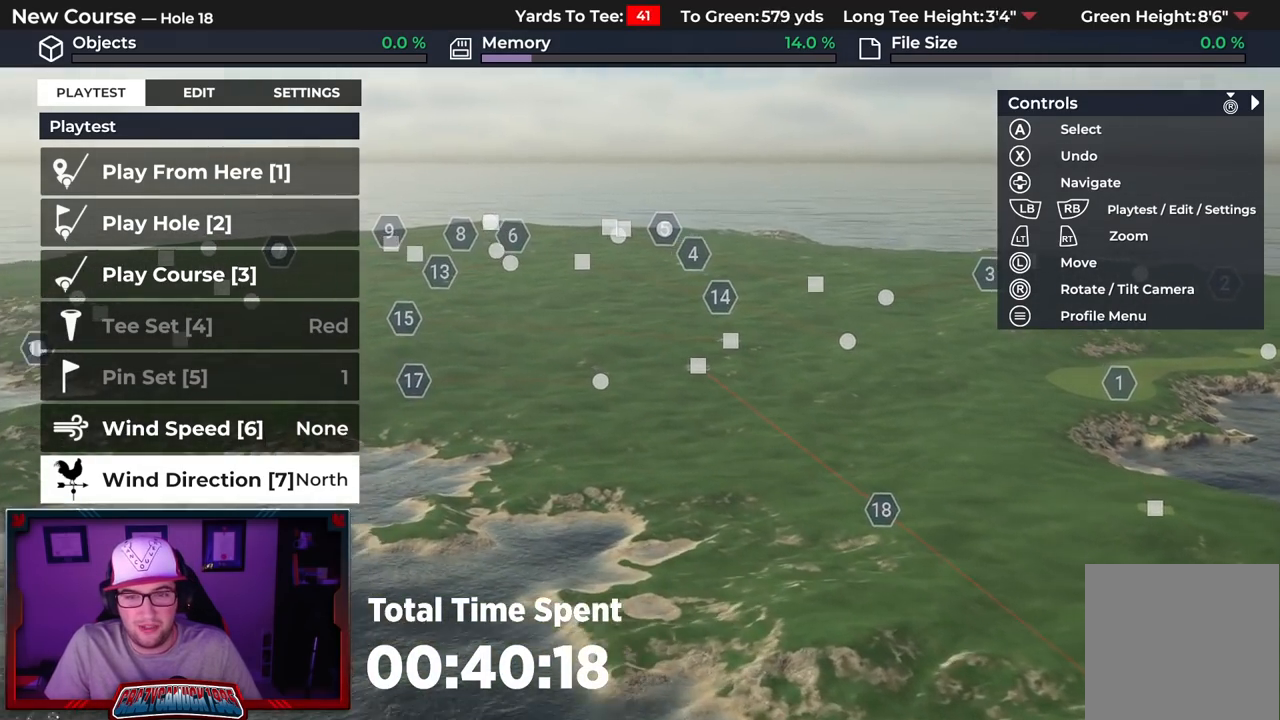
{"buttons": [], "left_stick": "center", "right_stick": "left", "events": [[17, "left_stick", "center"]]}
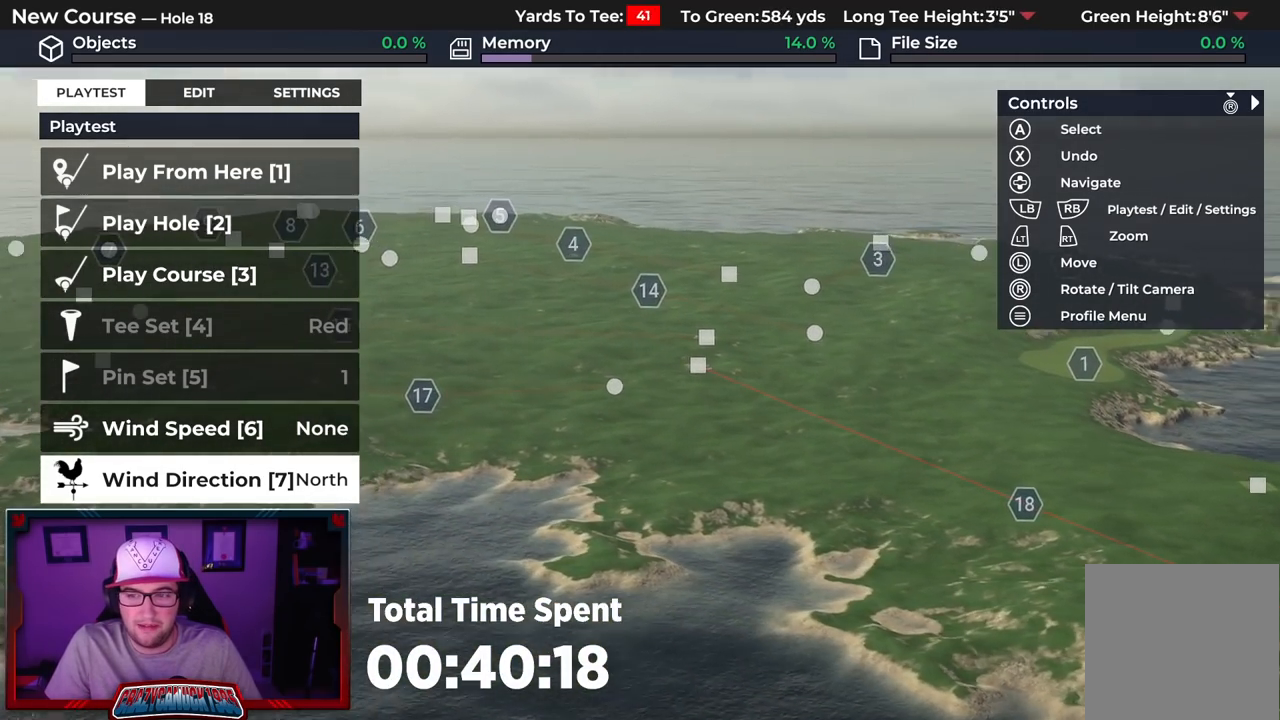
{"buttons": [], "left_stick": "right", "right_stick": "center", "events": [[33, "left_stick", "up-right"], [183, "left_stick", "right"], [317, "right_stick", "center"]]}
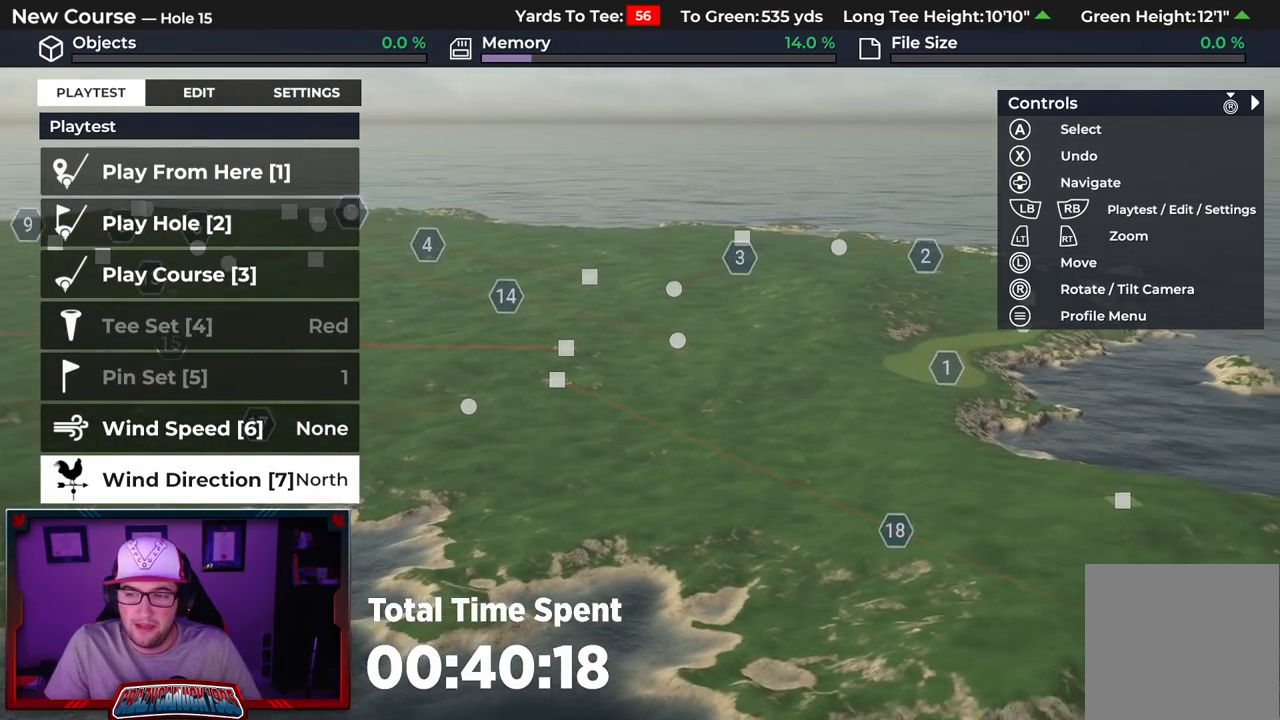
{"buttons": [], "left_stick": "right", "right_stick": "center", "events": []}
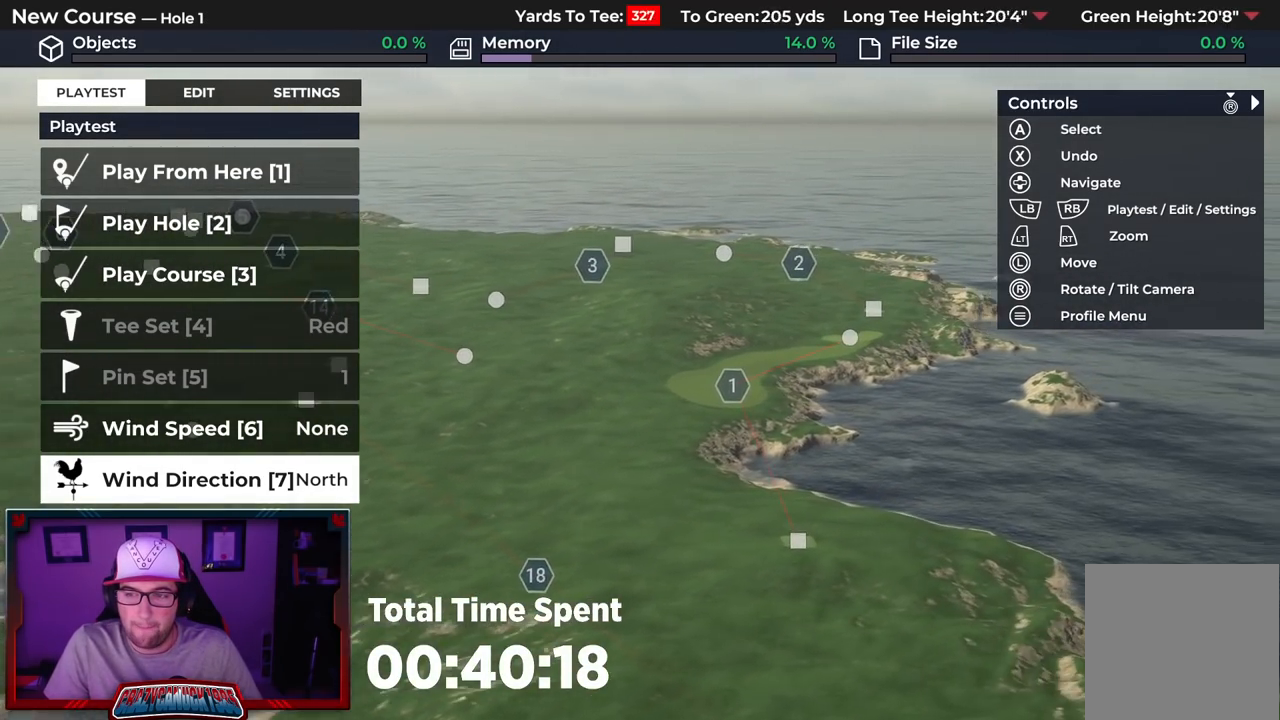
{"buttons": [], "left_stick": "center", "right_stick": "center", "events": [[350, "left_stick", "center"]]}
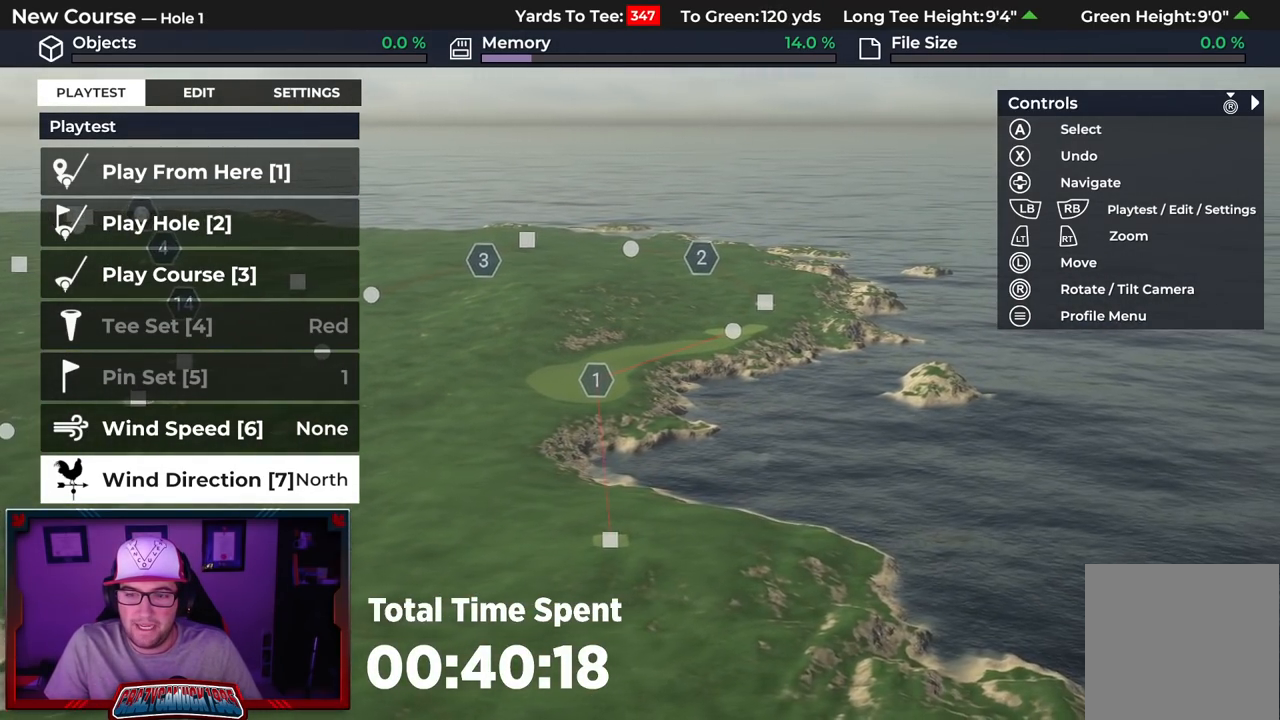
{"buttons": ["R2"], "left_stick": "center", "right_stick": "center", "events": [[100, "R2", "down"]]}
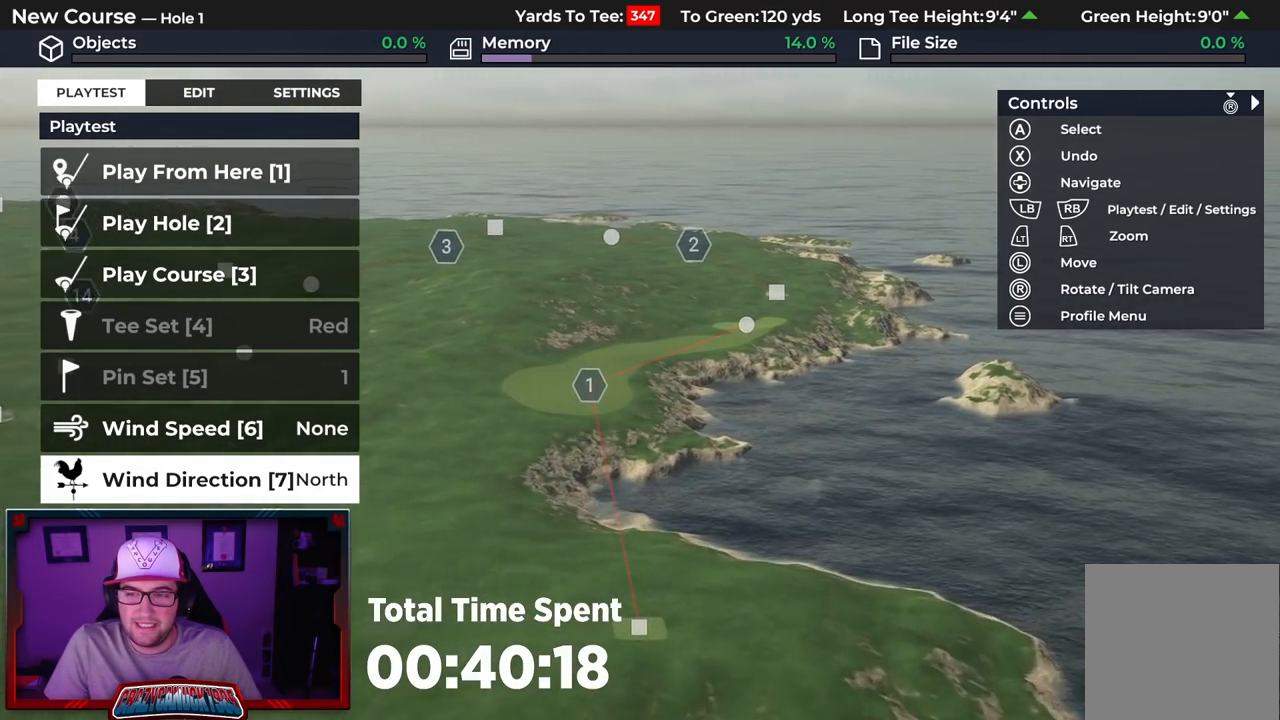
{"buttons": ["R2"], "left_stick": "center", "right_stick": "center", "events": []}
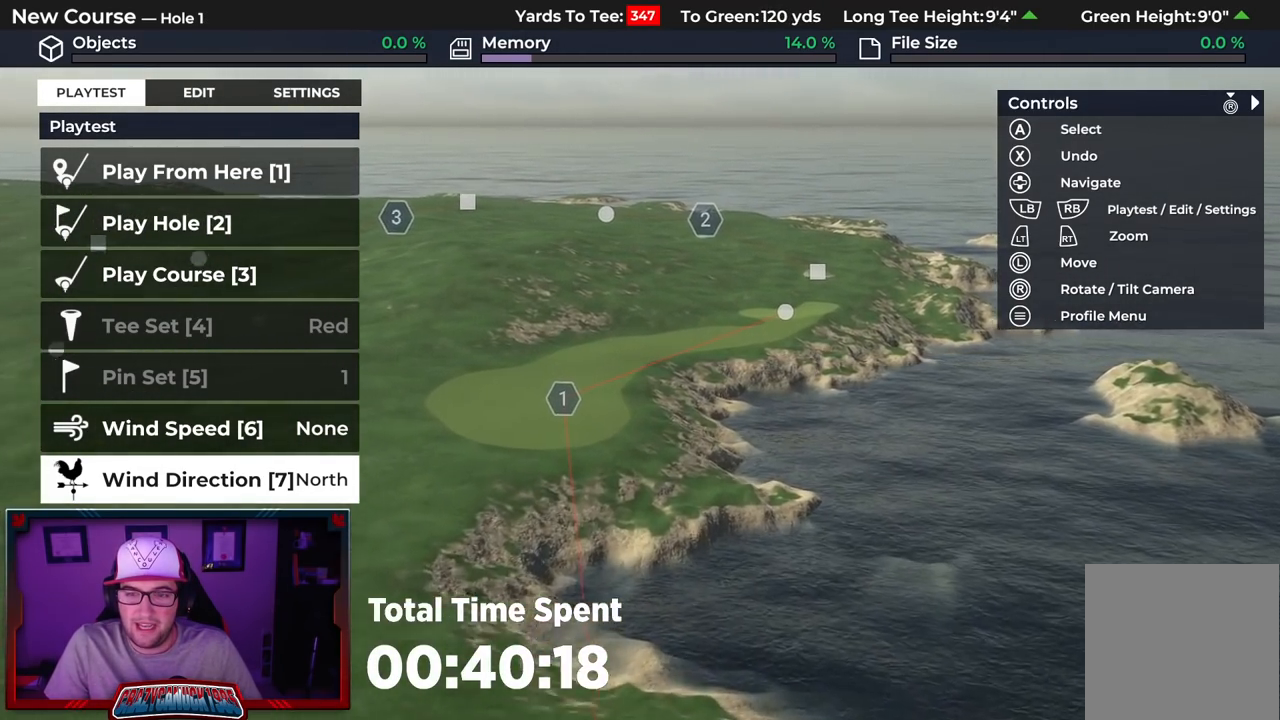
{"buttons": [], "left_stick": "down", "right_stick": "center", "events": [[283, "left_stick", "down"], [383, "R2", "up"]]}
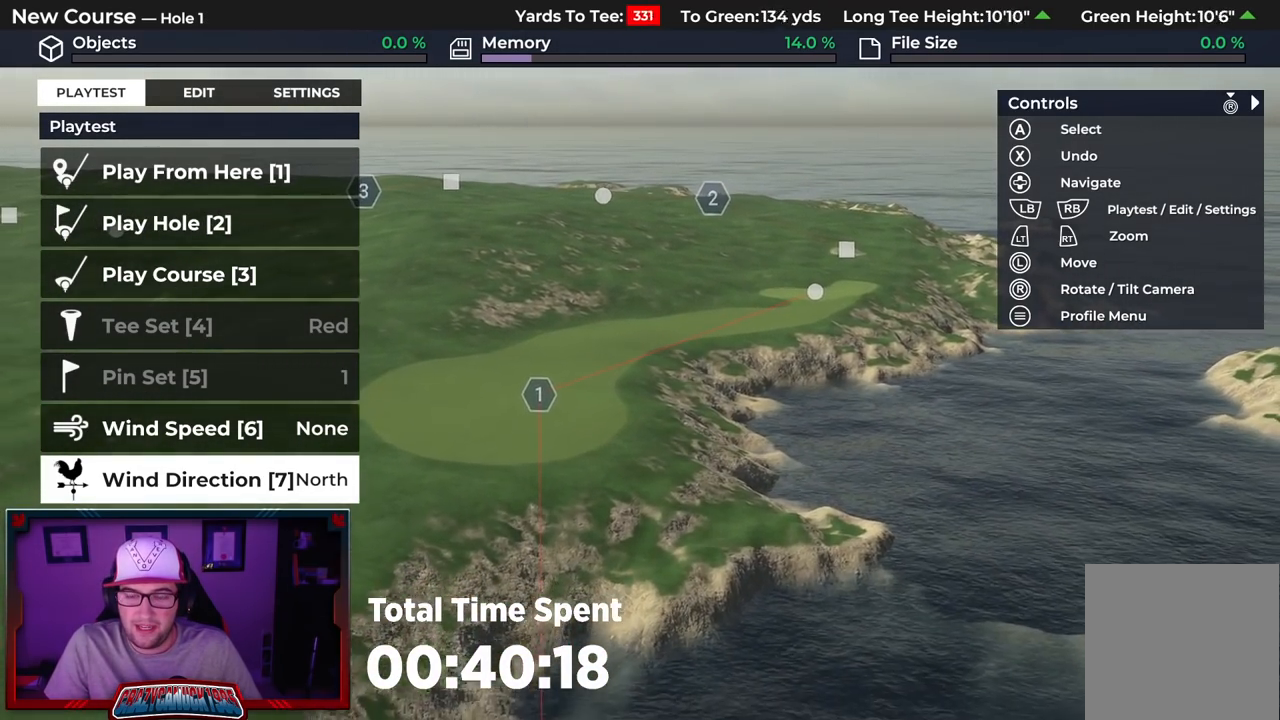
{"buttons": [], "left_stick": "down", "right_stick": "center", "events": []}
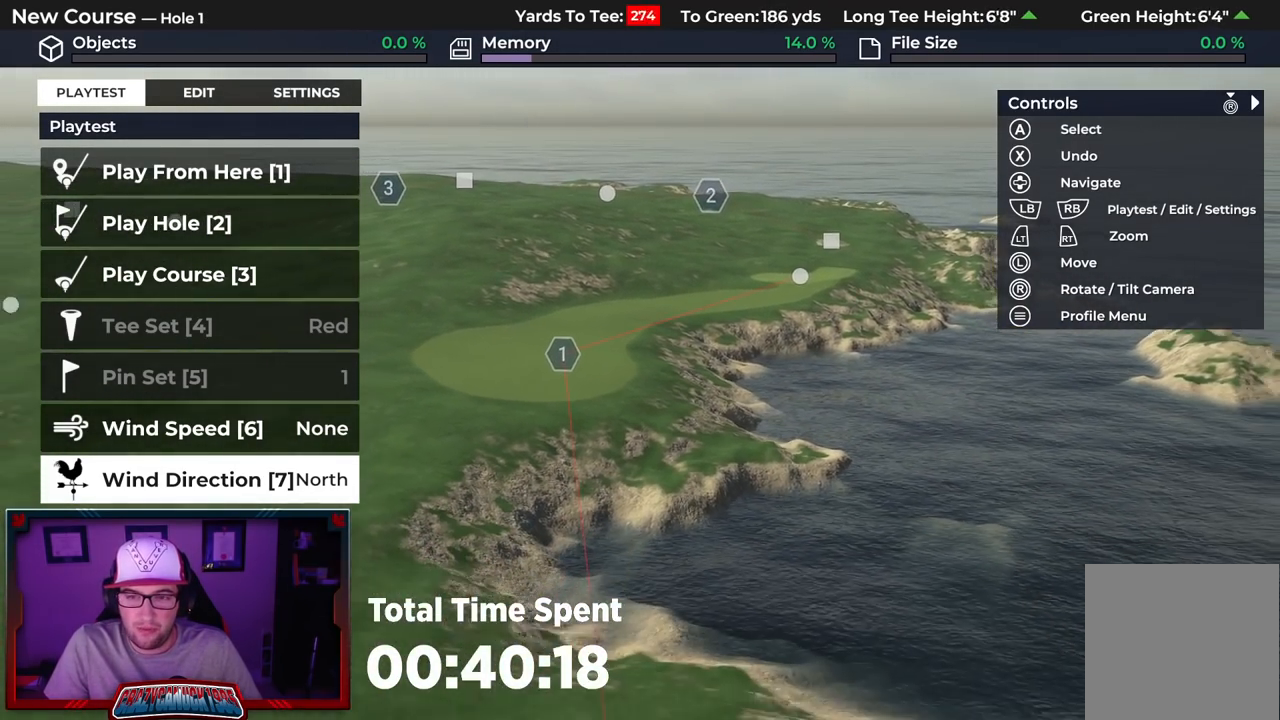
{"buttons": [], "left_stick": "center", "right_stick": "center", "events": [[50, "left_stick", "center"], [267, "right_stick", "down"], [417, "right_stick", "center"]]}
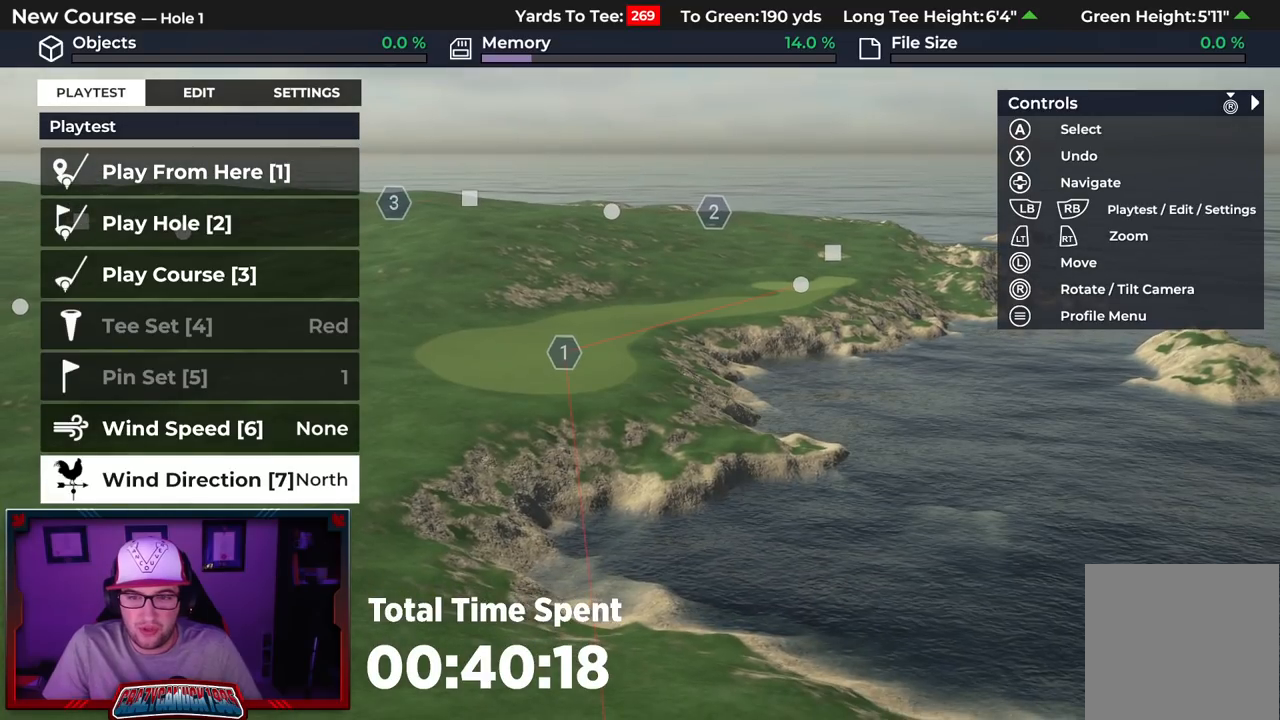
{"buttons": [], "left_stick": "center", "right_stick": "center", "events": []}
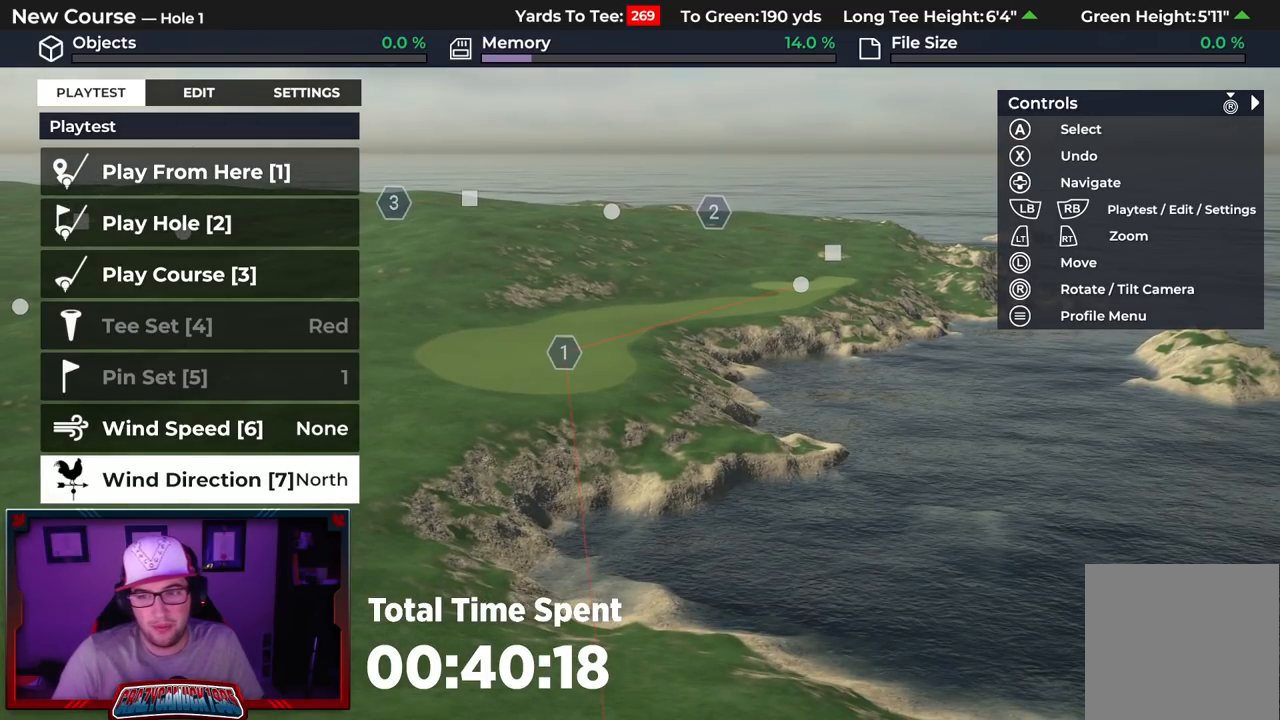
{"buttons": [], "left_stick": "center", "right_stick": "center", "events": []}
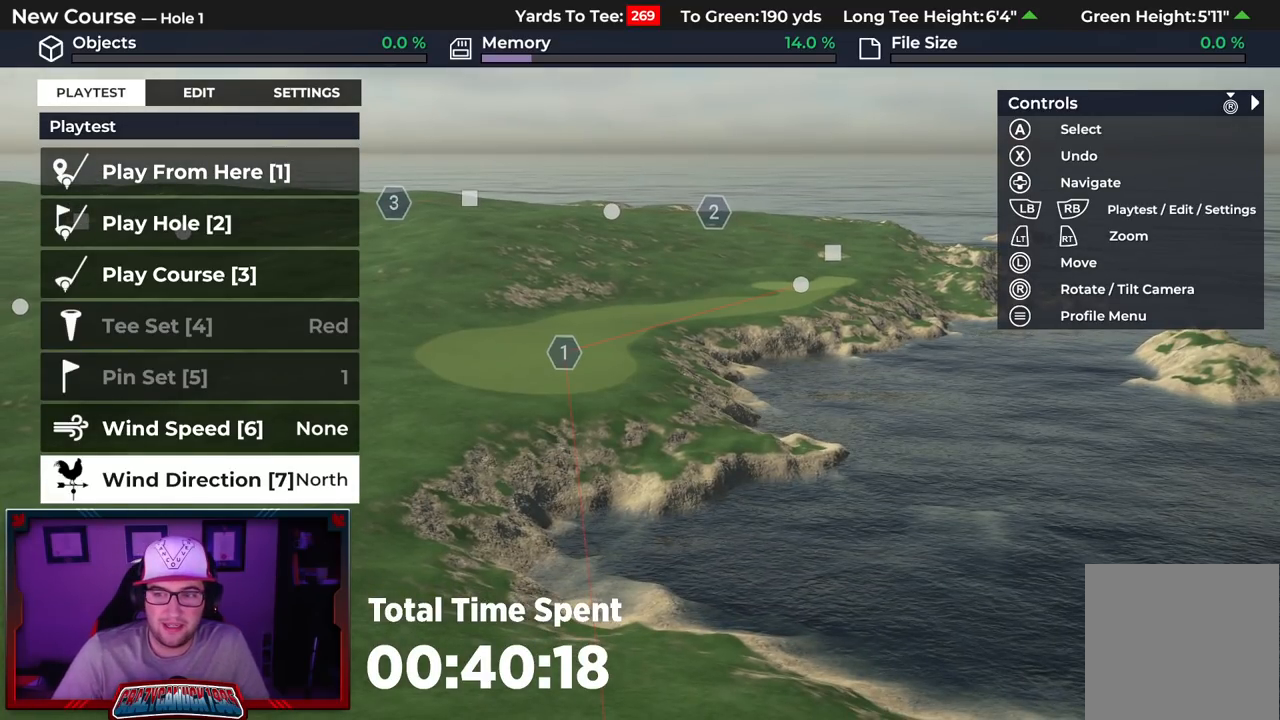
{"buttons": [], "left_stick": "center", "right_stick": "center", "events": [[50, "right_stick", "down"], [267, "right_stick", "center"]]}
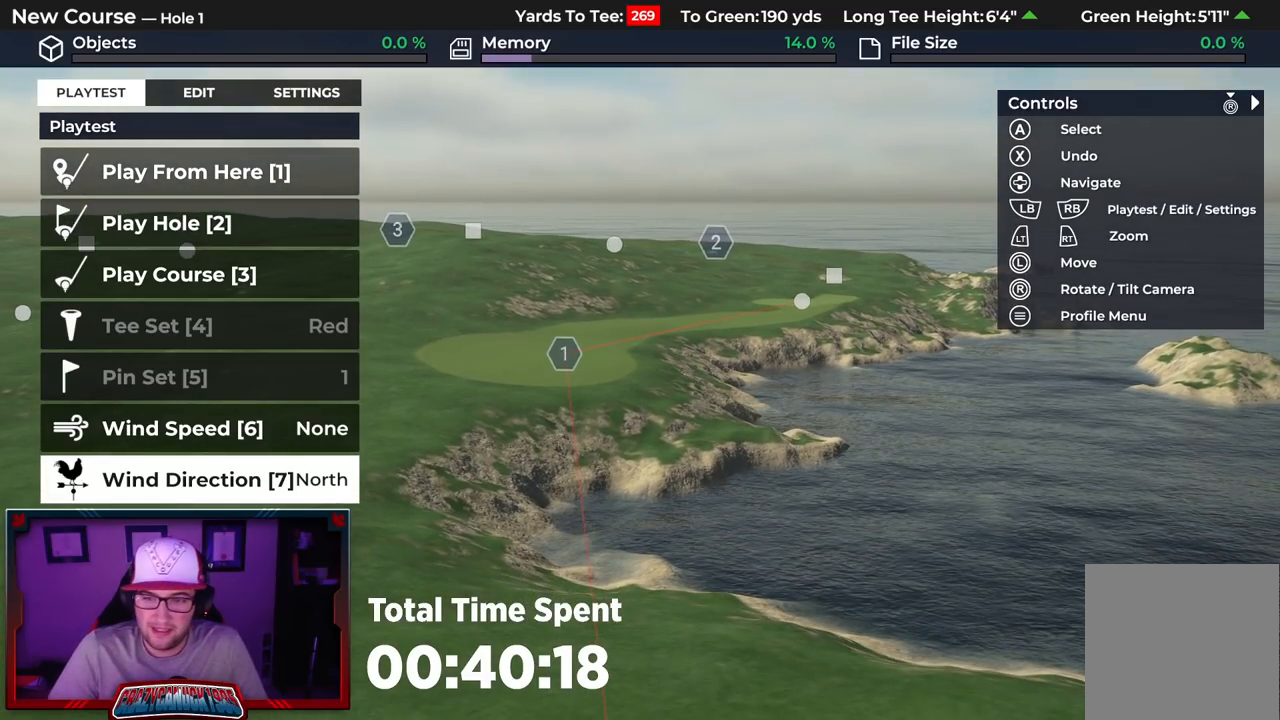
{"buttons": [], "left_stick": "center", "right_stick": "center", "events": [[167, "right_stick", "up"], [400, "right_stick", "center"]]}
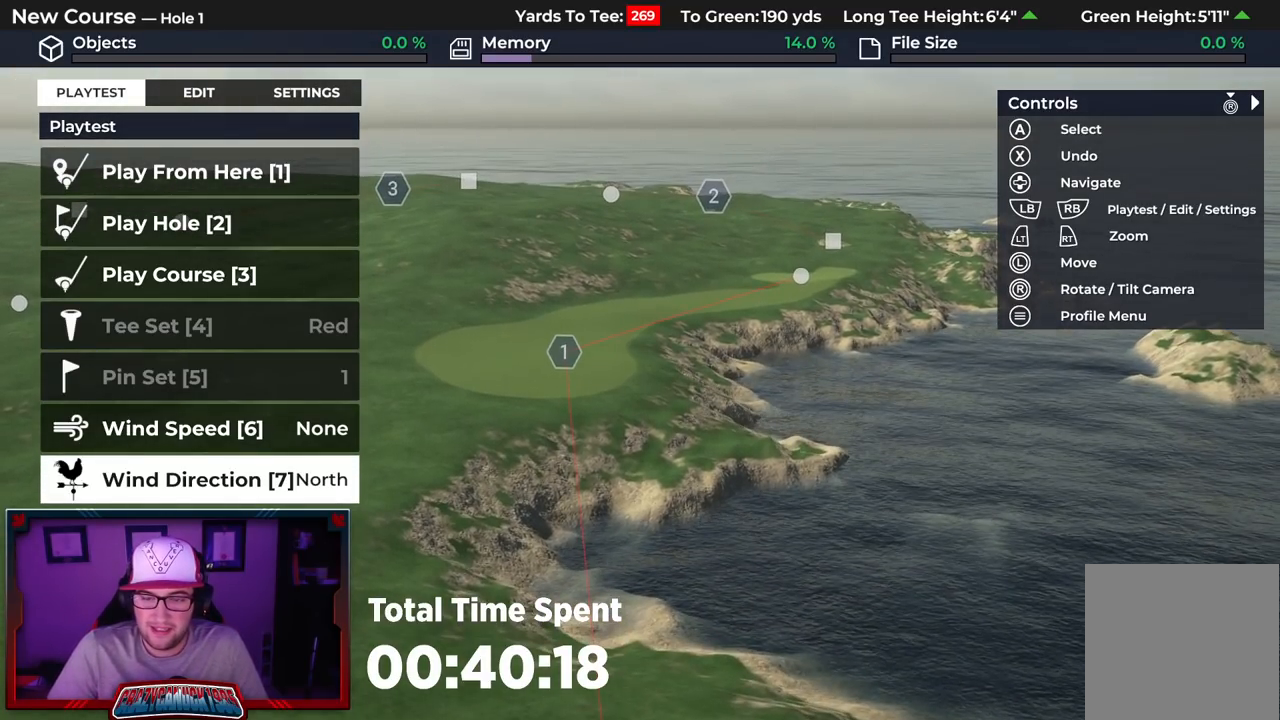
{"buttons": [], "left_stick": "up", "right_stick": "center", "events": [[217, "left_stick", "up"]]}
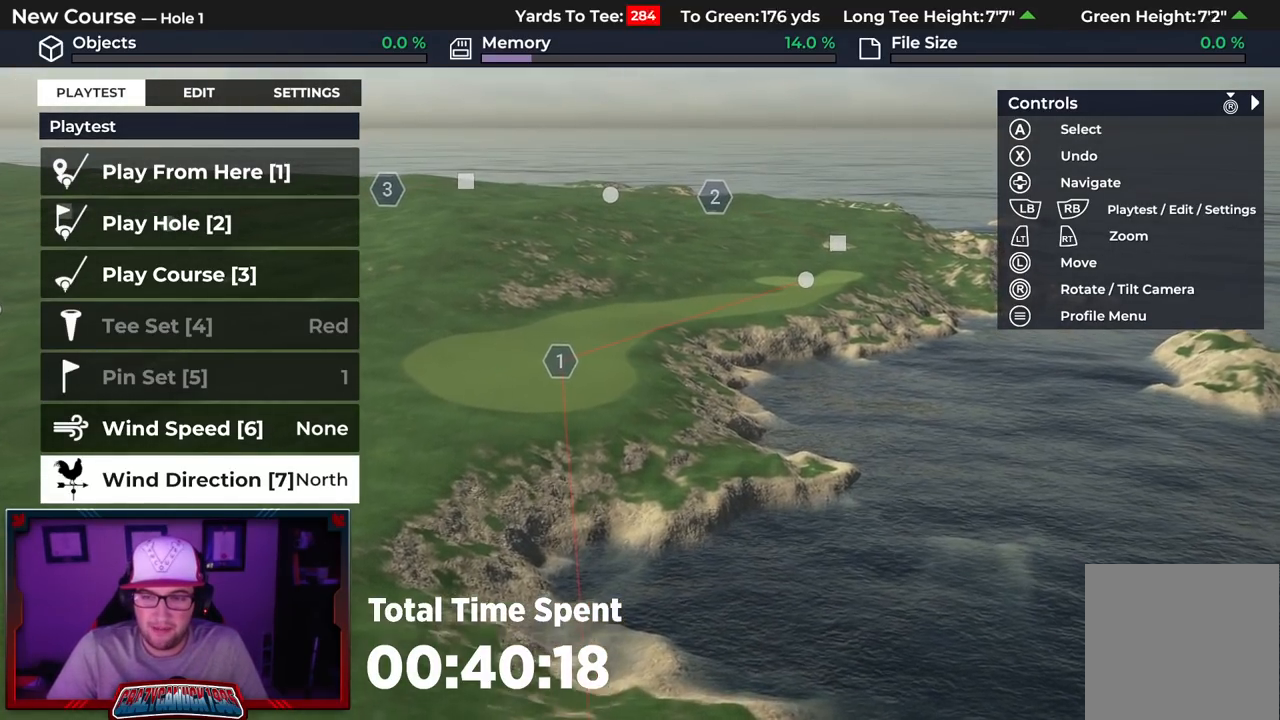
{"buttons": ["R2"], "left_stick": "up", "right_stick": "center", "events": [[33, "R2", "down"]]}
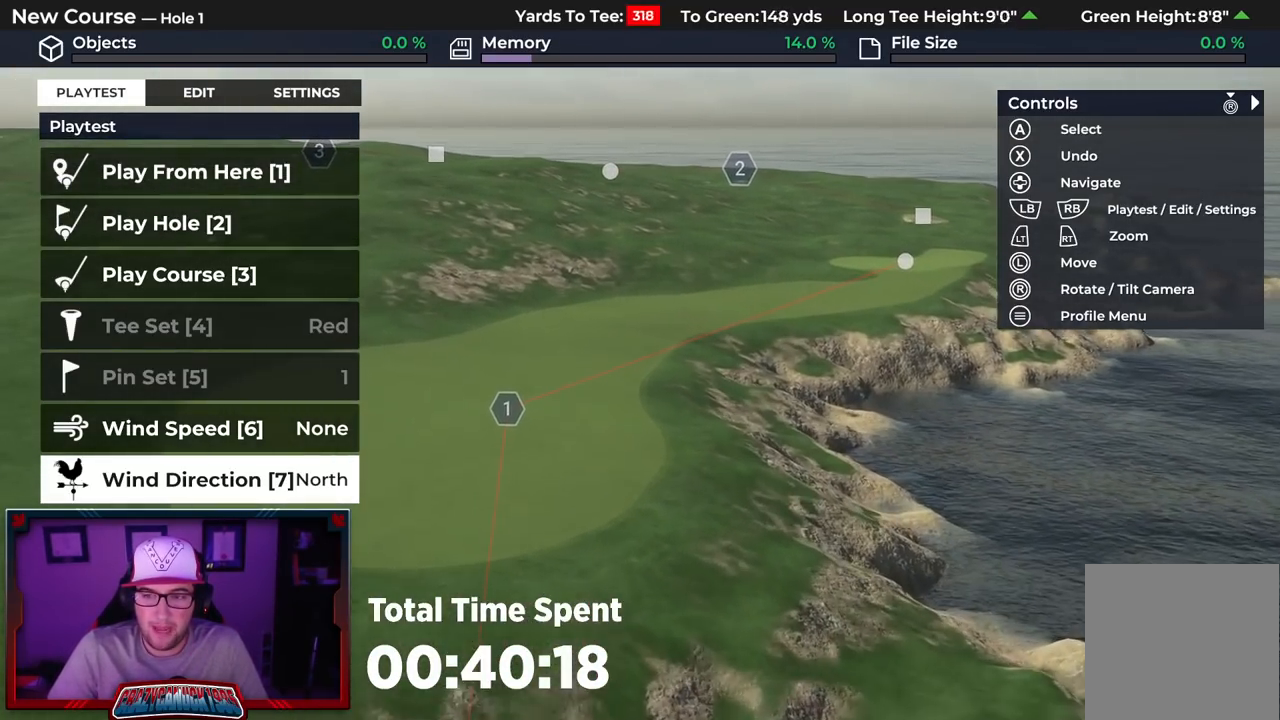
{"buttons": [], "left_stick": "center", "right_stick": "left", "events": [[17, "R2", "up"], [200, "left_stick", "center"], [250, "right_stick", "left"]]}
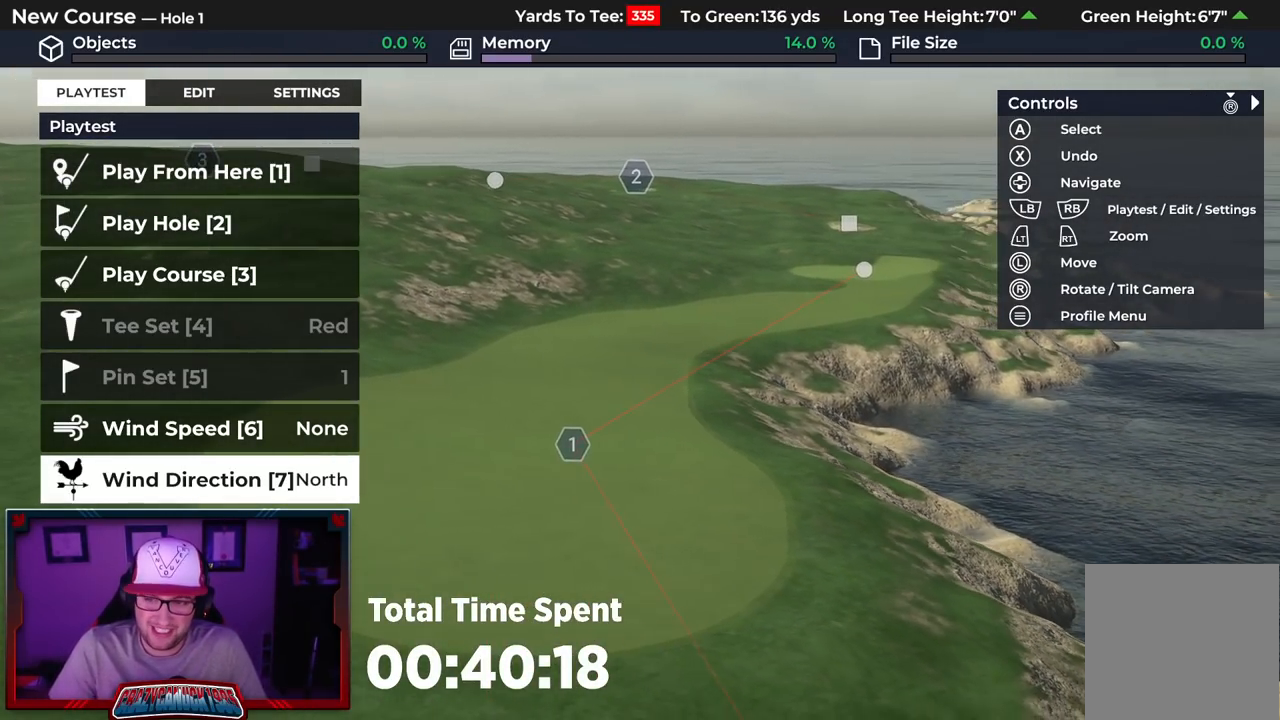
{"buttons": [], "left_stick": "center", "right_stick": "center", "events": [[33, "right_stick", "center"]]}
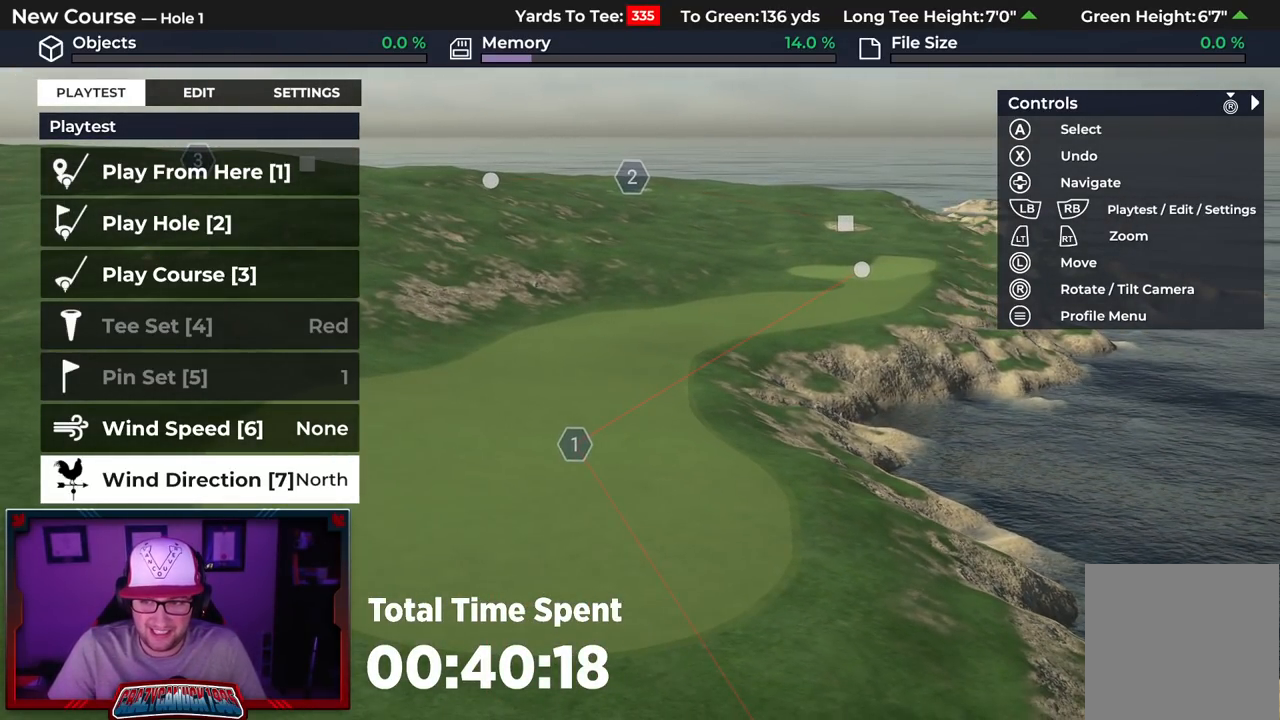
{"buttons": ["L2"], "left_stick": "center", "right_stick": "center", "events": [[83, "left_stick", "down"], [100, "right_stick", "left"], [267, "right_stick", "center"], [300, "L2", "down"], [367, "left_stick", "center"]]}
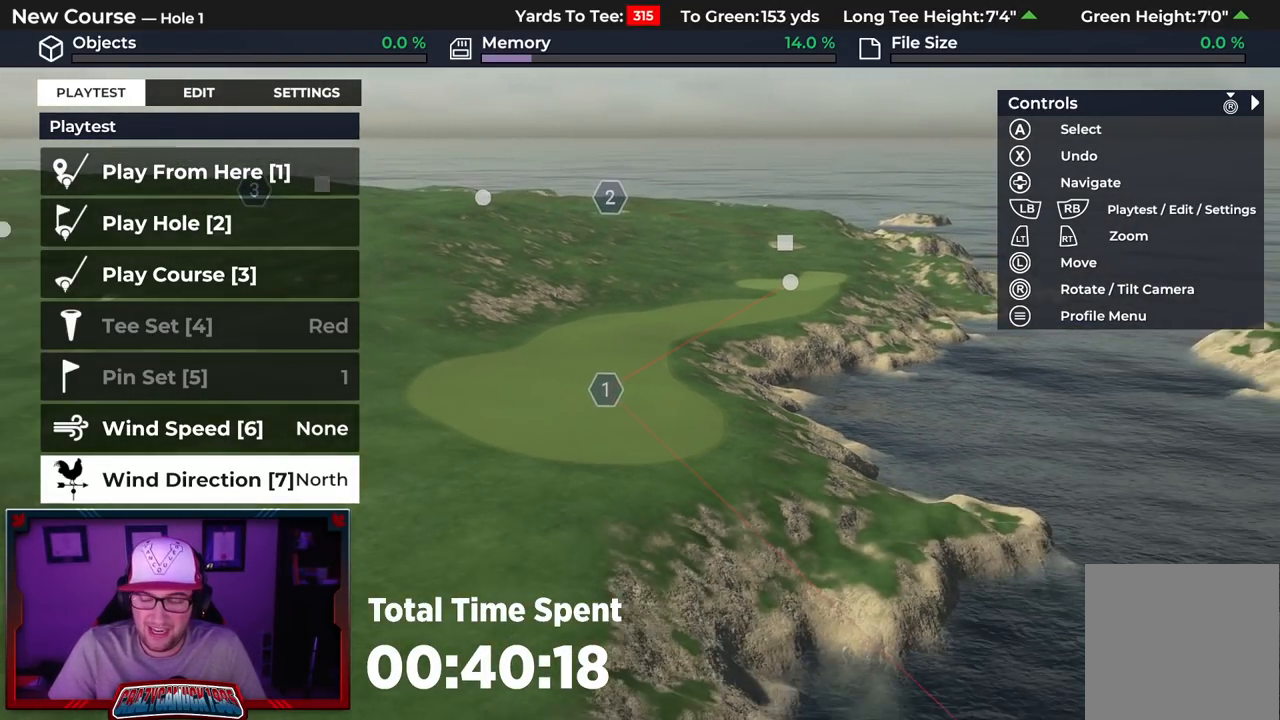
{"buttons": [], "left_stick": "center", "right_stick": "center", "events": [[17, "L2", "up"]]}